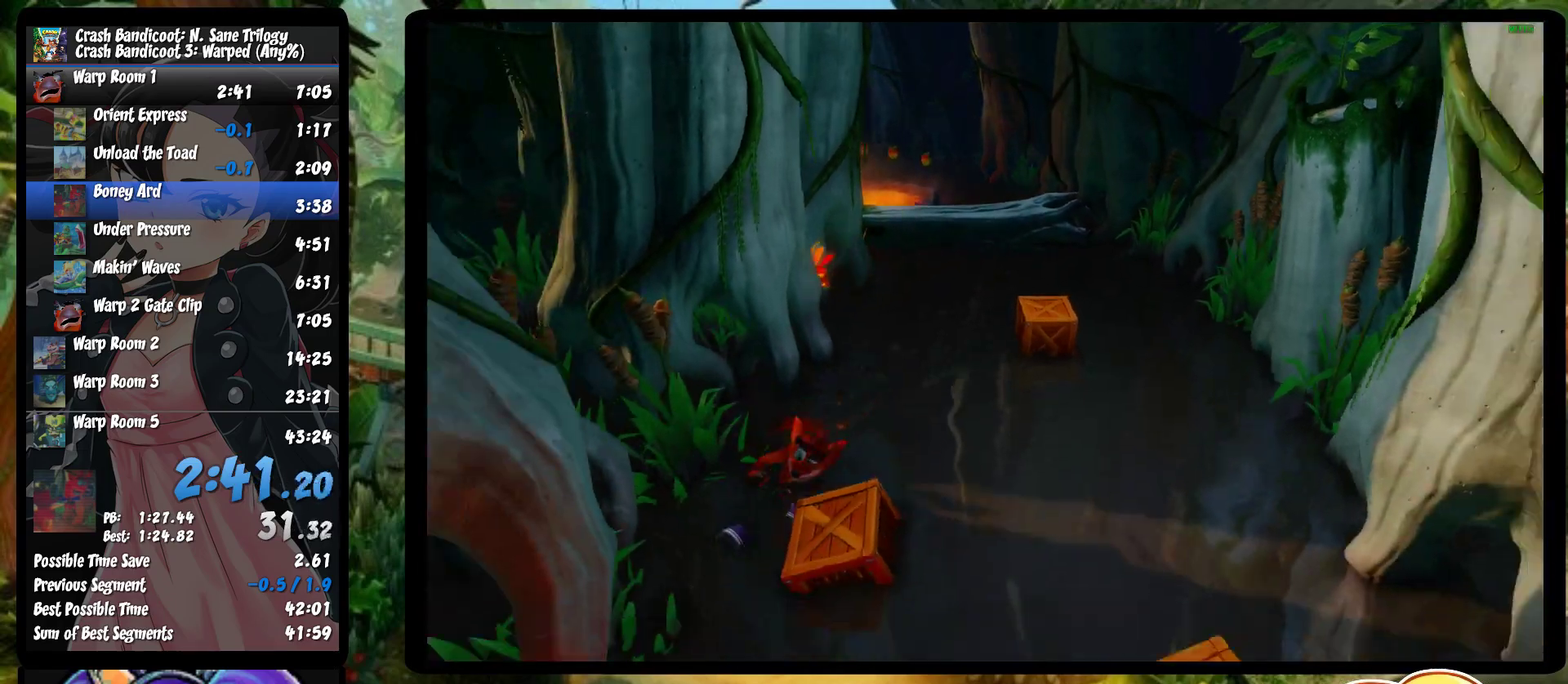
Gameplay with a controller (PlayStation layout); each line is a JSON object with the inputs held at the frame after it. "events" lists button and stick changes between this image and that frame as [ms after this image, input, new state], when the widget could be followed in between. Not read: R3 right_stick.
{"buttons": [], "left_stick": "down-left", "events": [[117, "SQUARE", "down"], [317, "SQUARE", "up"], [500, "left_stick", "down-left"]]}
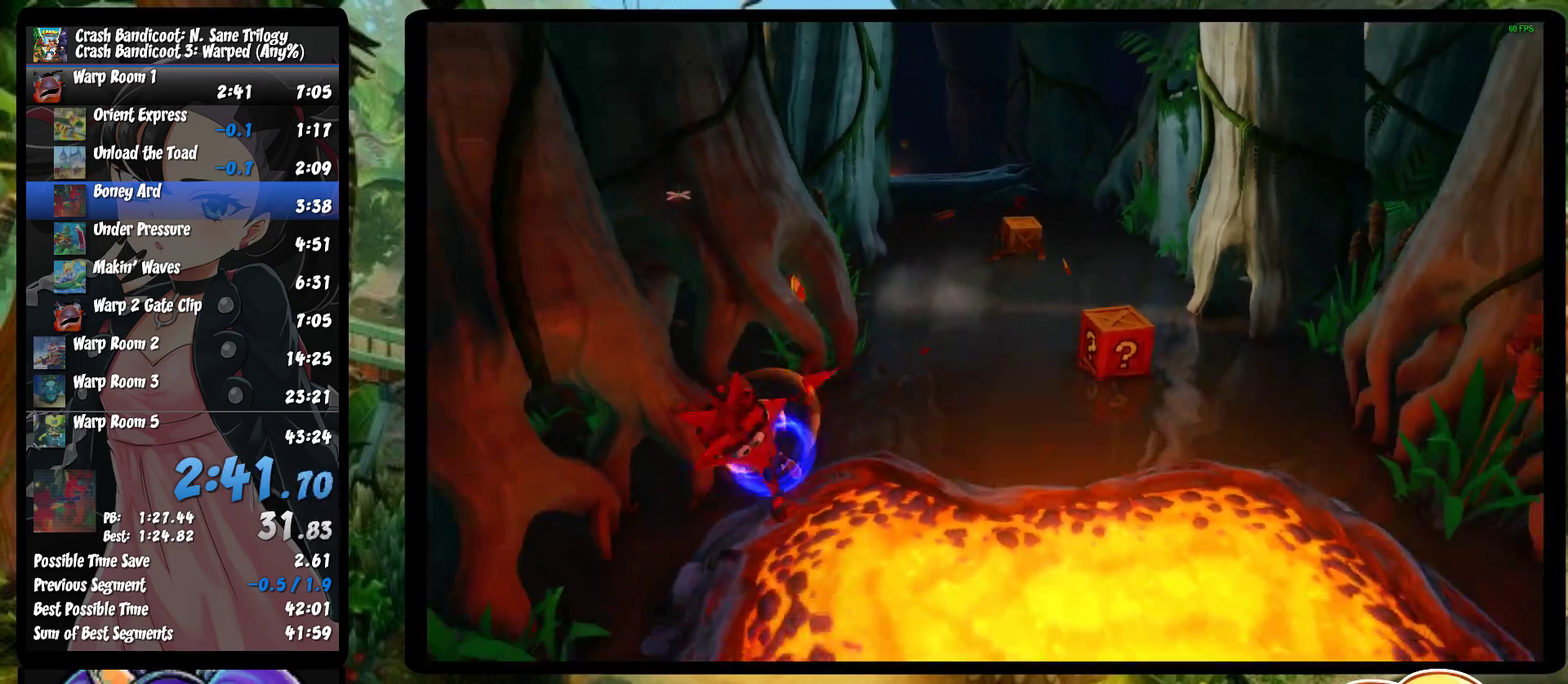
{"buttons": ["SQUARE"], "left_stick": "down", "events": [[33, "R1", "down"], [183, "left_stick", "down"], [200, "R1", "up"], [333, "SQUARE", "down"]]}
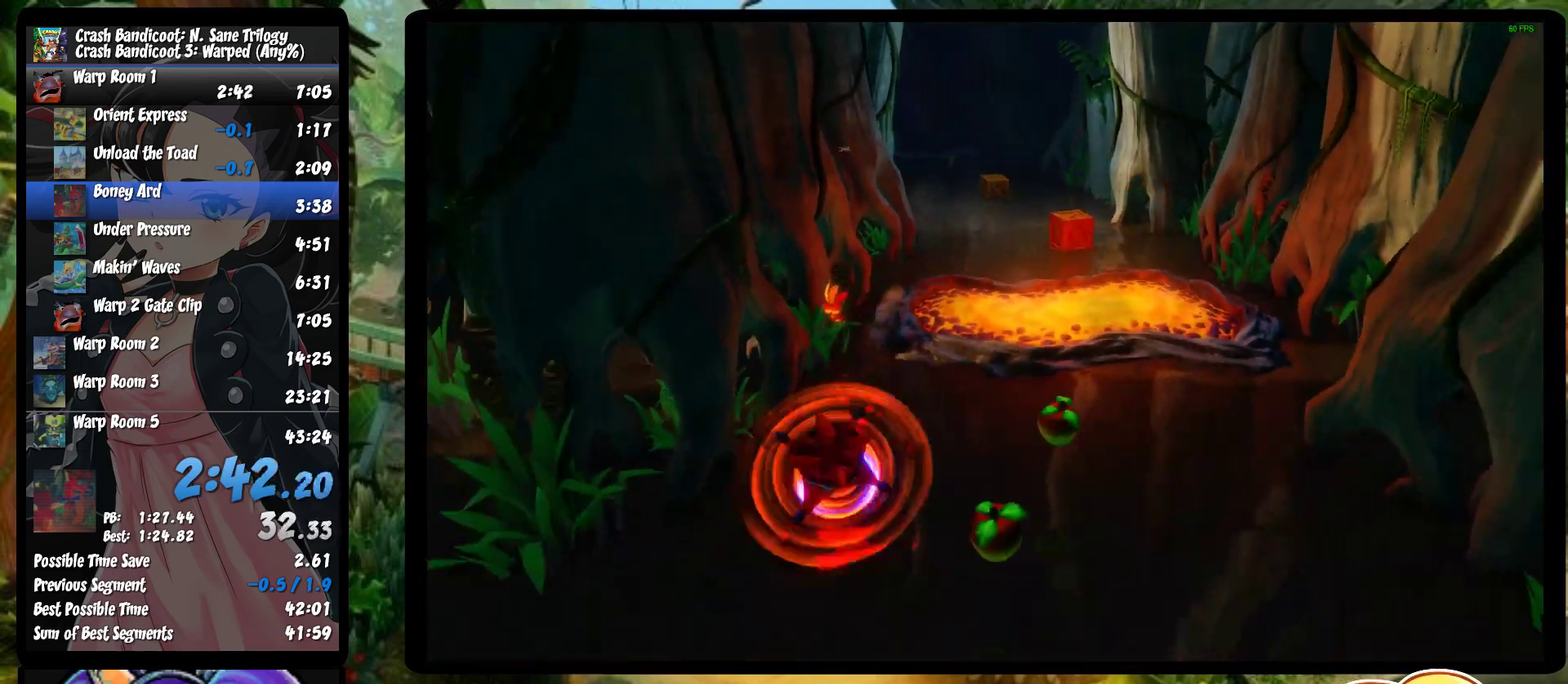
{"buttons": [], "left_stick": "down", "events": [[17, "SQUARE", "up"], [267, "R1", "down"], [433, "R1", "up"]]}
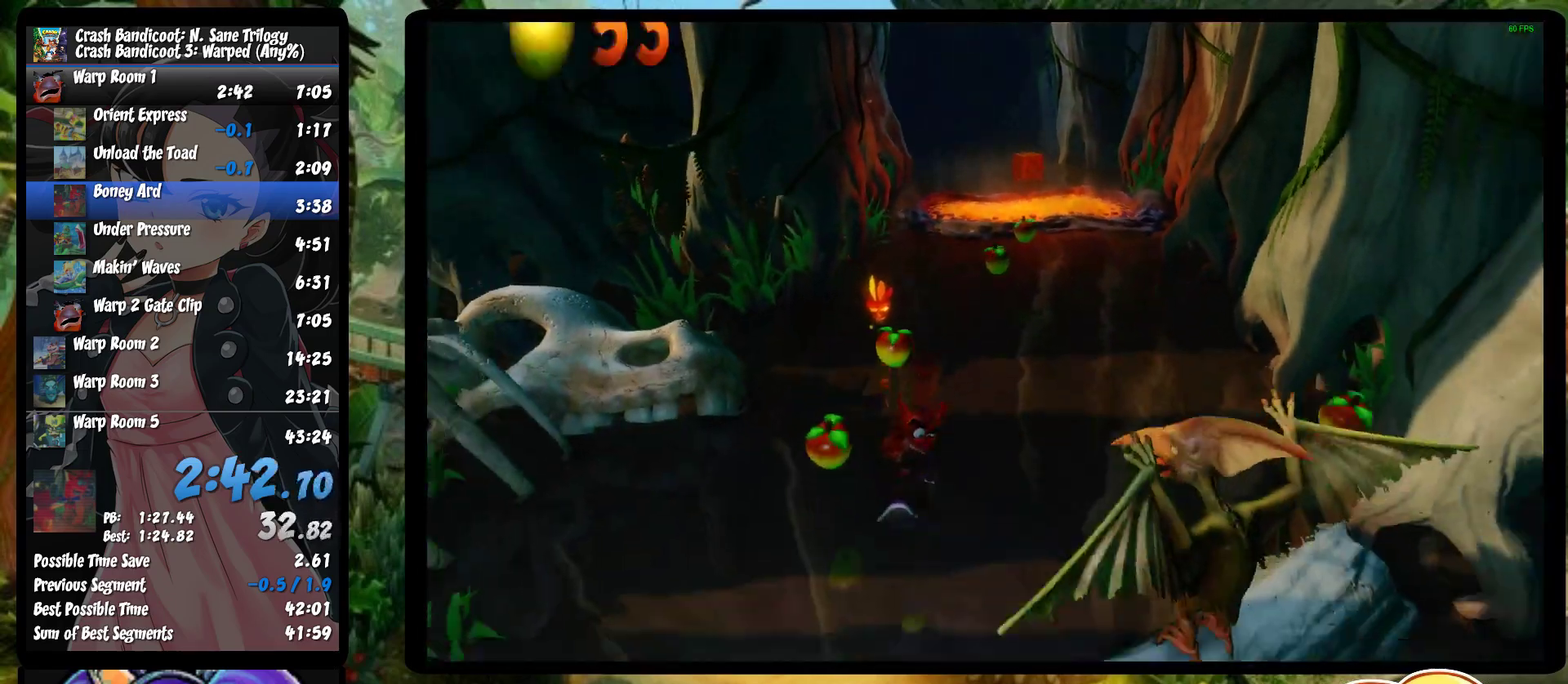
{"buttons": ["R1"], "left_stick": "down-right", "events": [[67, "SQUARE", "down"], [250, "SQUARE", "up"], [400, "left_stick", "down-right"], [500, "R1", "down"]]}
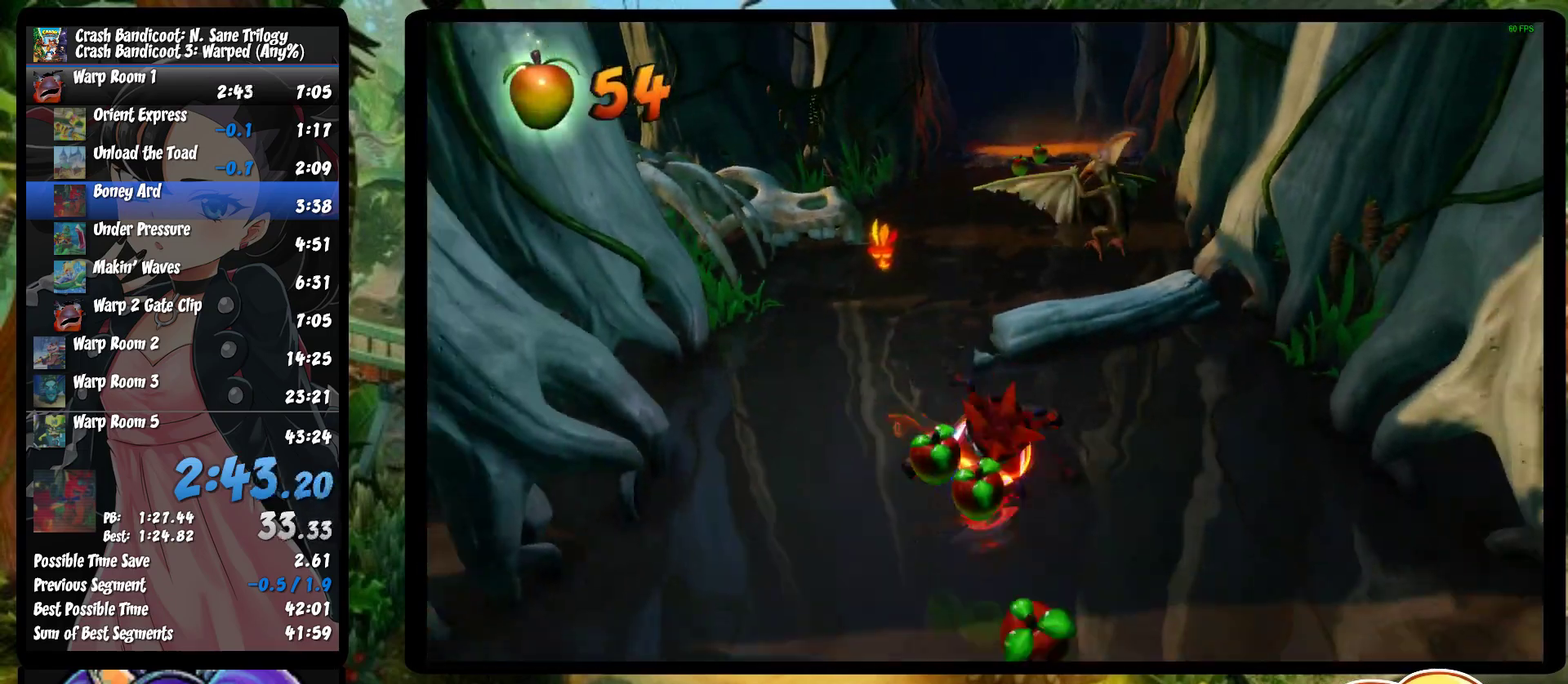
{"buttons": [], "left_stick": "down", "events": [[133, "left_stick", "down"], [167, "R1", "up"], [283, "SQUARE", "down"], [467, "SQUARE", "up"]]}
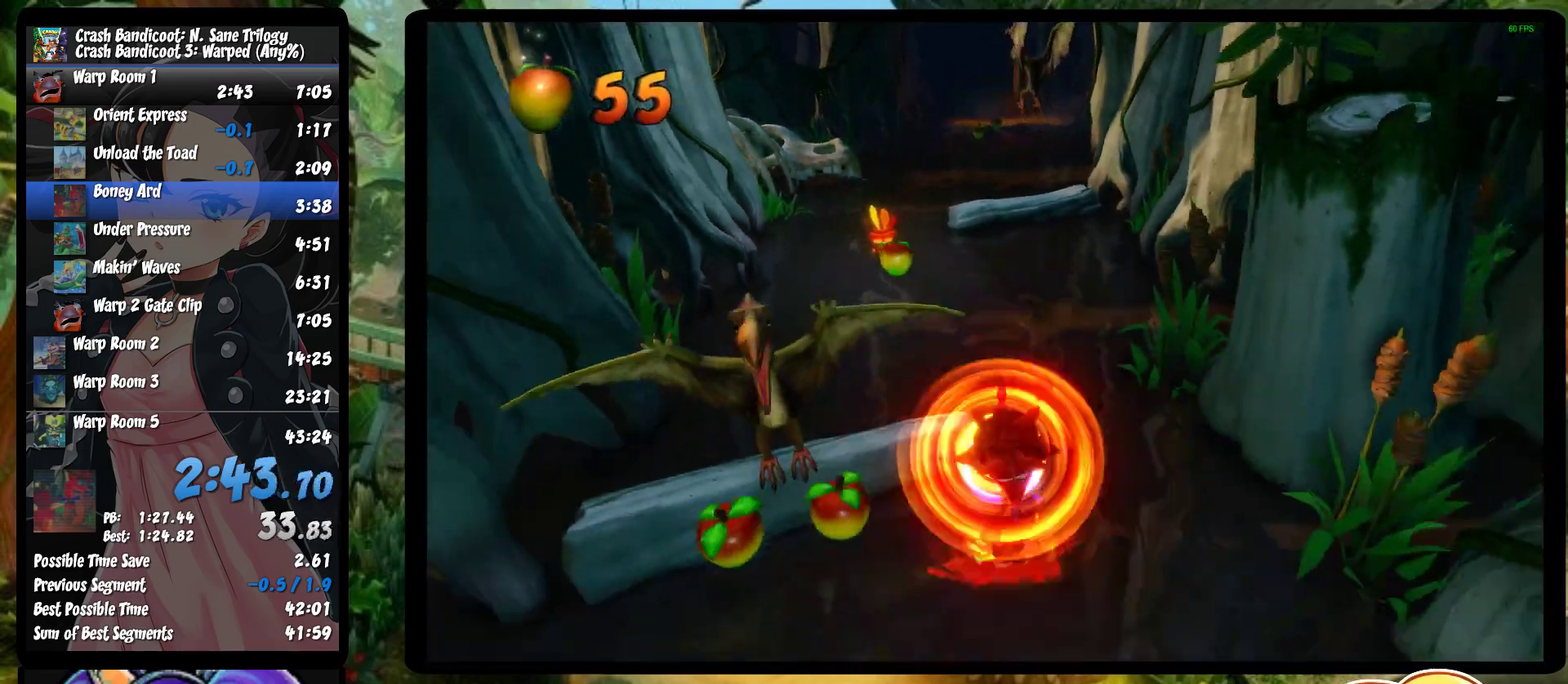
{"buttons": ["SQUARE"], "left_stick": "down", "events": [[217, "R1", "down"], [383, "R1", "up"], [500, "SQUARE", "down"]]}
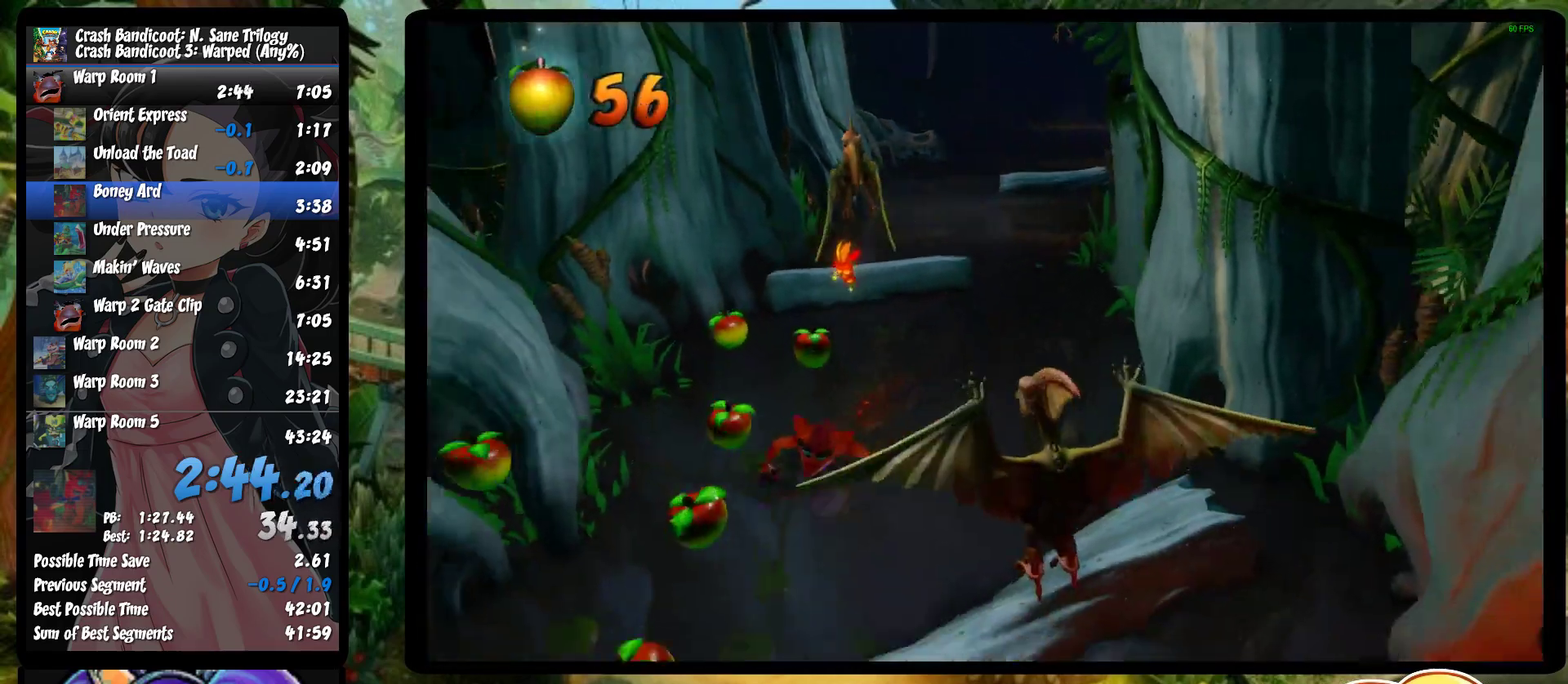
{"buttons": ["R1"], "left_stick": "down", "events": [[167, "SQUARE", "up"], [433, "R1", "down"]]}
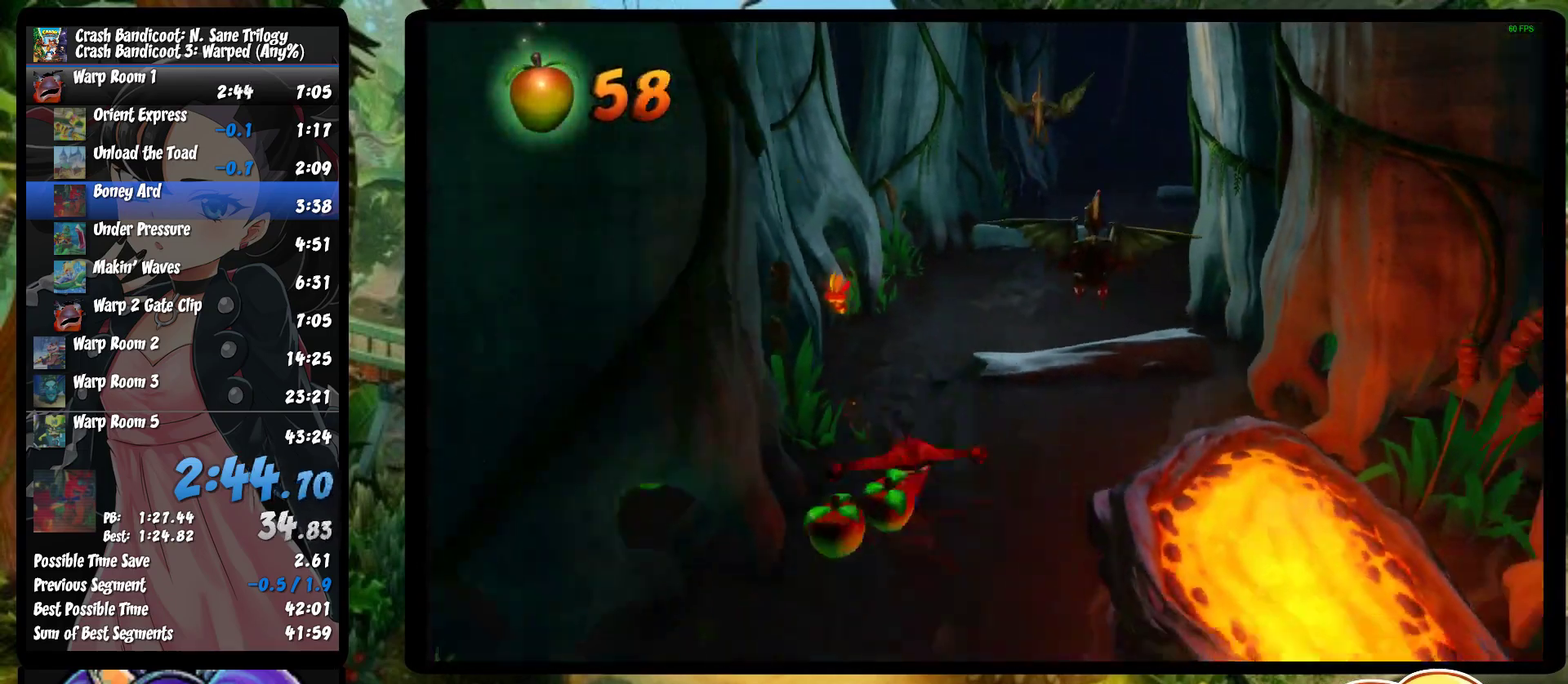
{"buttons": [], "left_stick": "down", "events": [[100, "R1", "up"], [217, "SQUARE", "down"], [383, "SQUARE", "up"]]}
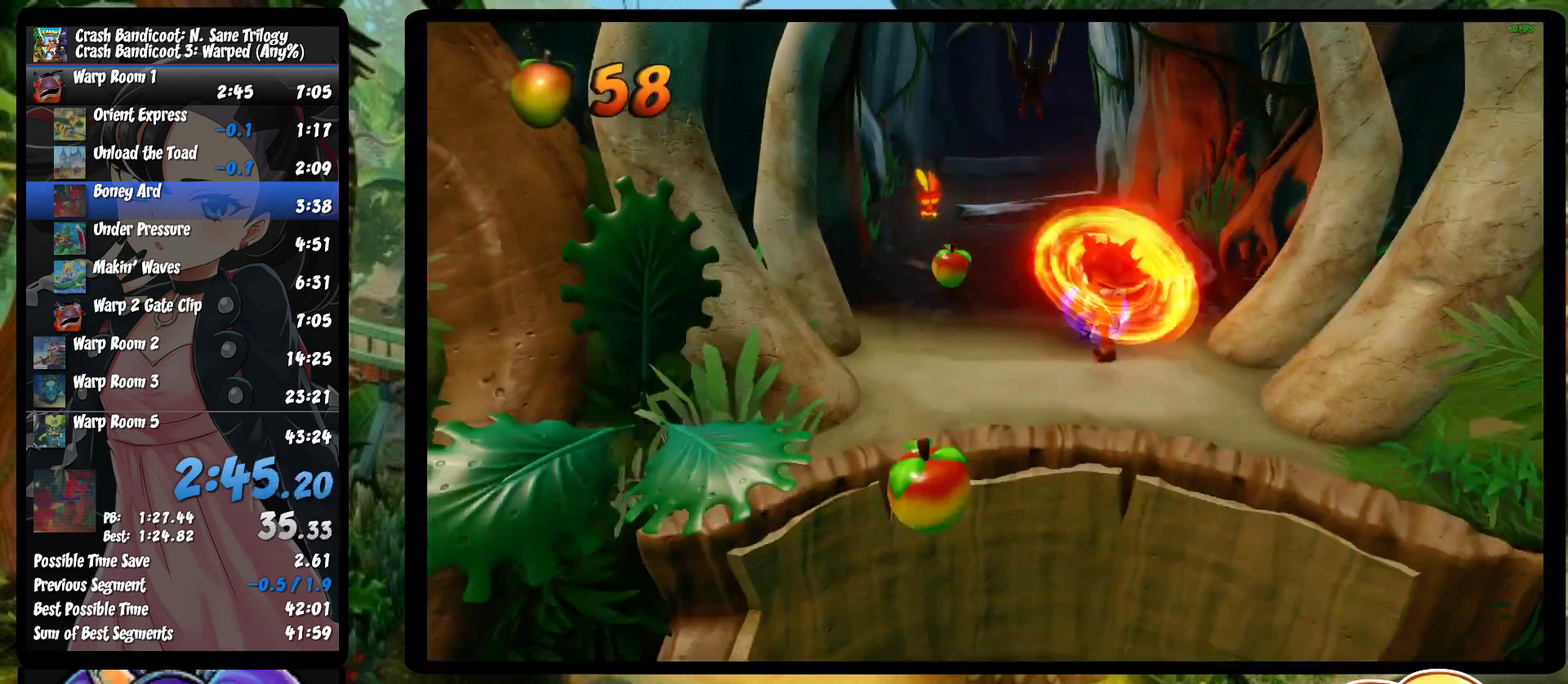
{"buttons": [], "left_stick": "down", "events": [[183, "R1", "down"], [367, "R1", "up"]]}
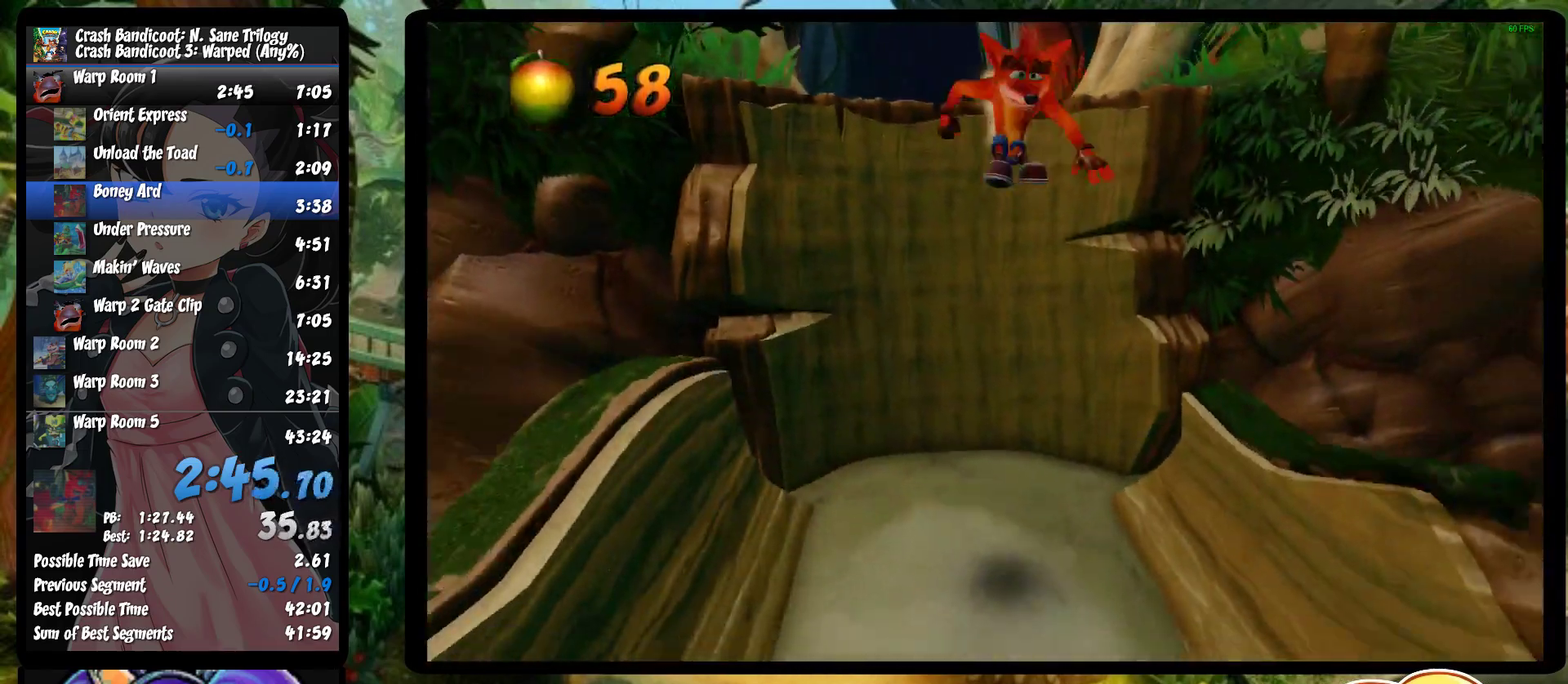
{"buttons": ["R1"], "left_stick": "down", "events": [[450, "R1", "down"]]}
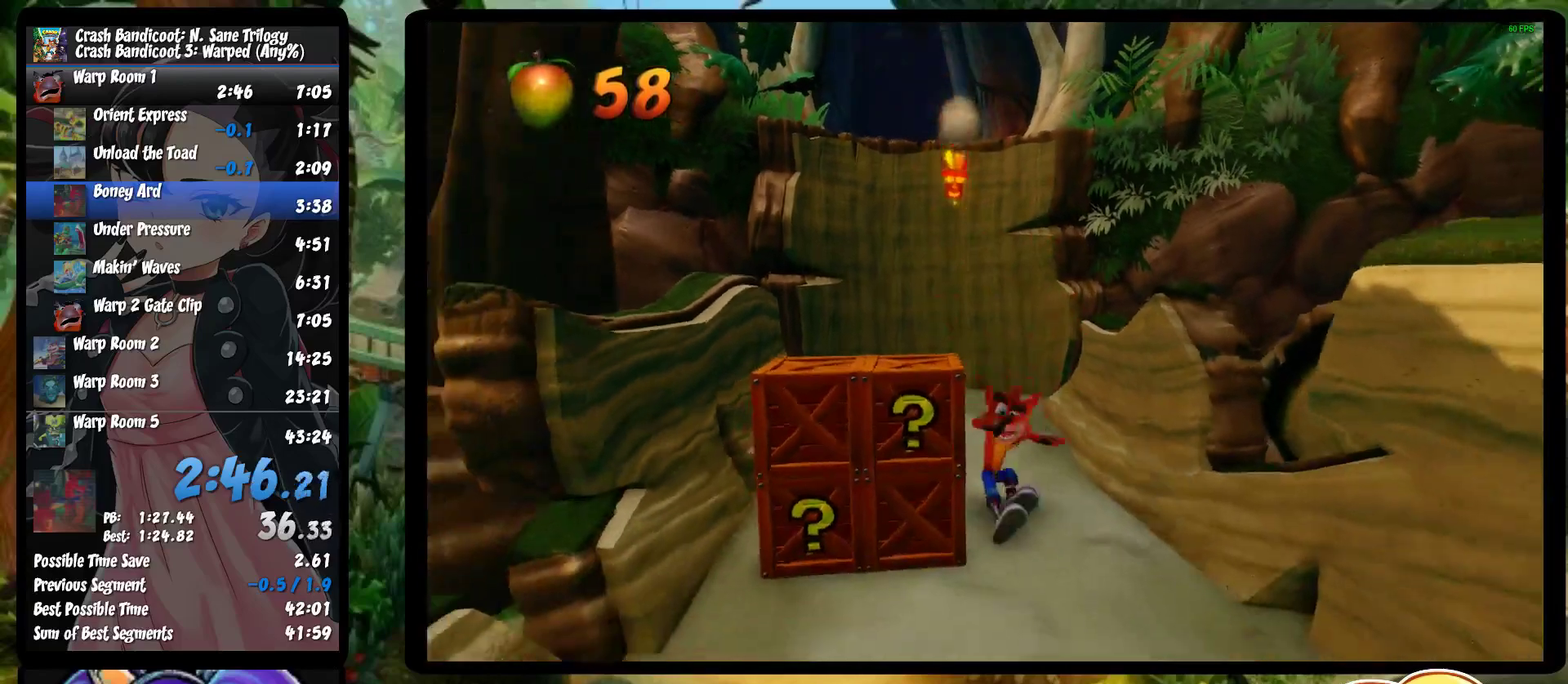
{"buttons": [], "left_stick": "down", "events": [[83, "R1", "up"], [183, "SQUARE", "down"], [350, "SQUARE", "up"]]}
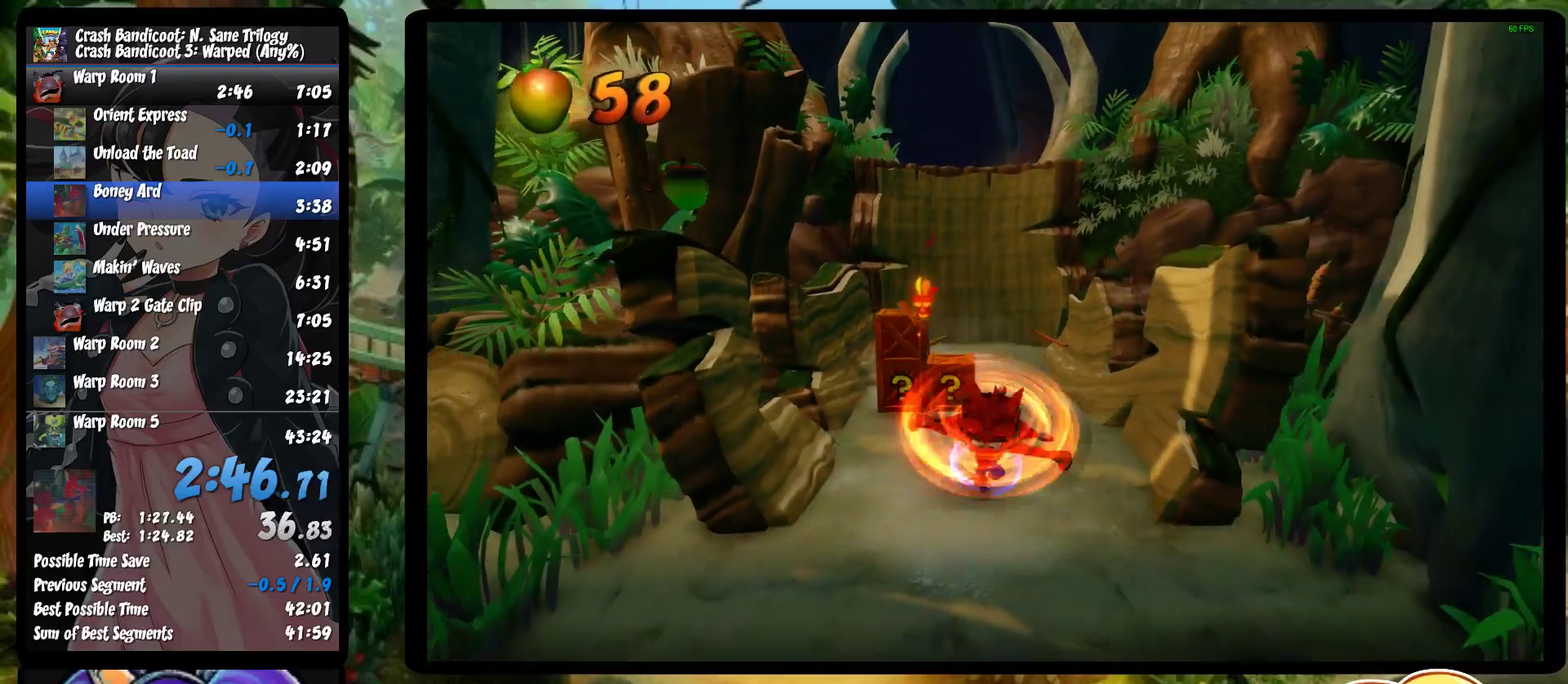
{"buttons": ["SQUARE"], "left_stick": "down", "events": [[117, "R1", "down"], [267, "R1", "up"], [367, "SQUARE", "down"]]}
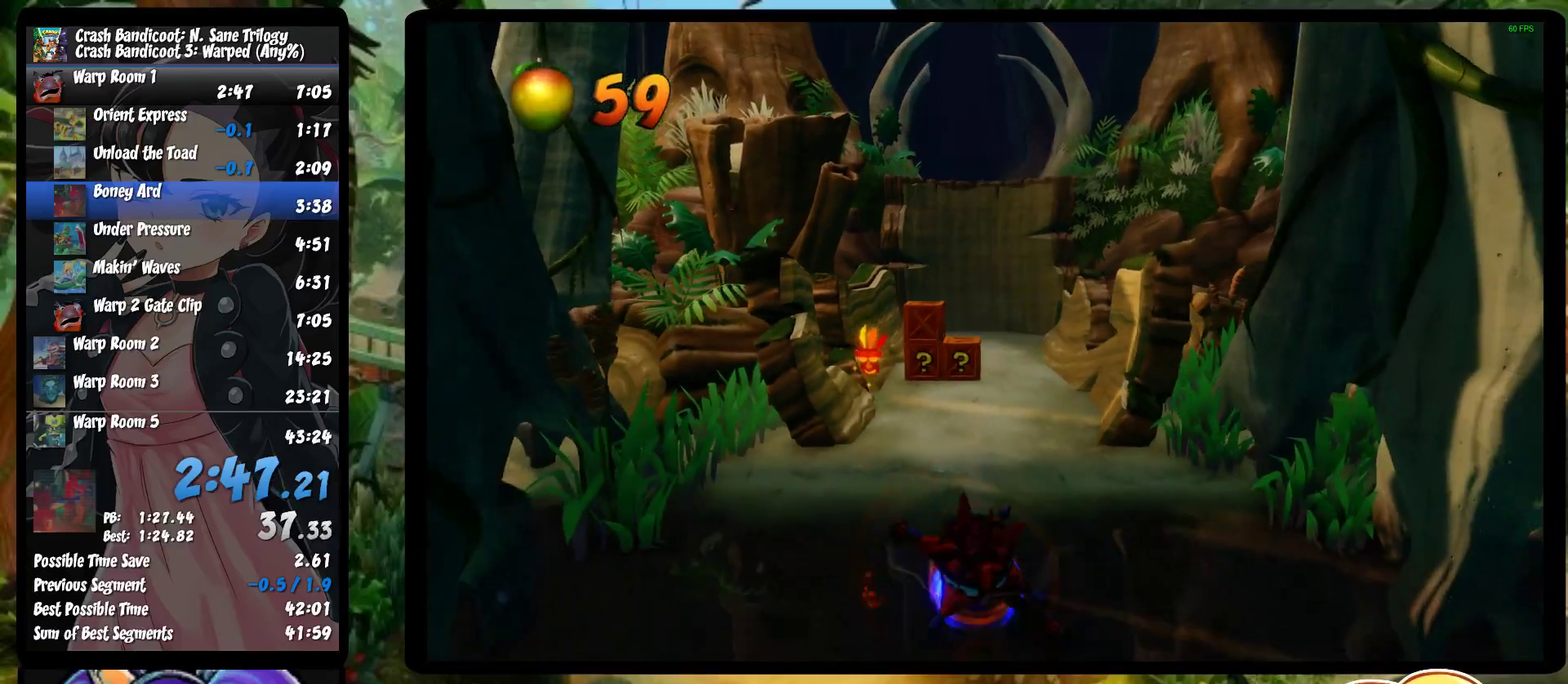
{"buttons": ["R1"], "left_stick": "down", "events": [[67, "SQUARE", "up"], [333, "R1", "down"]]}
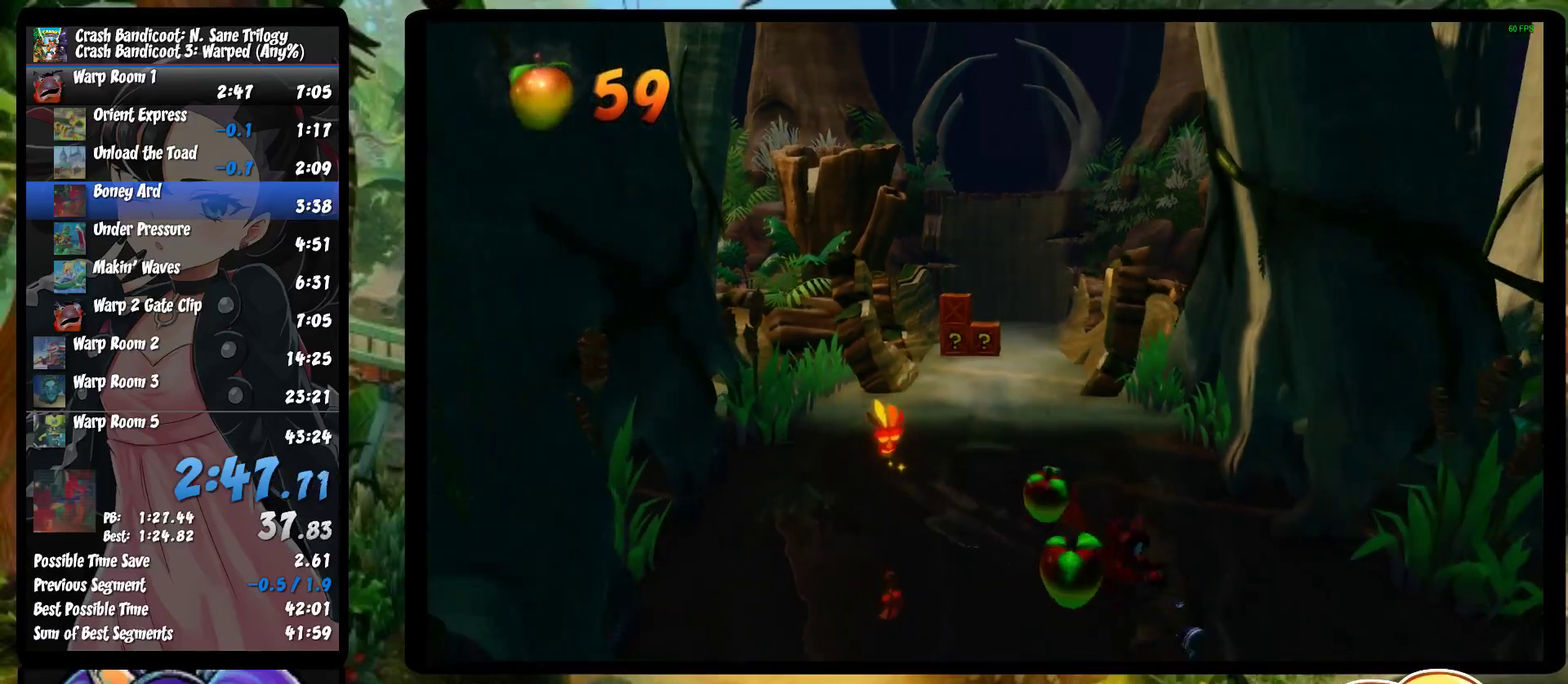
{"buttons": [], "left_stick": "down", "events": [[17, "R1", "up"], [83, "SQUARE", "down"], [267, "SQUARE", "up"]]}
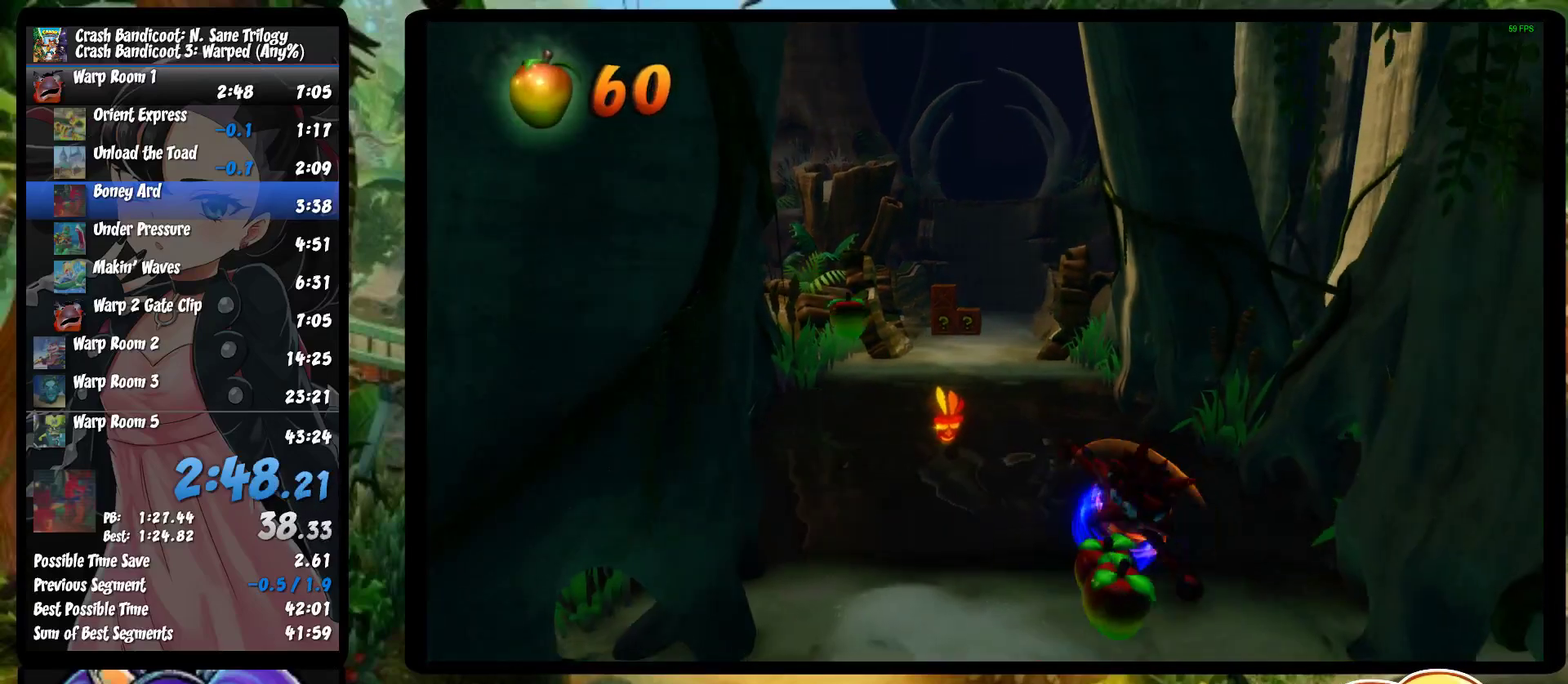
{"buttons": ["SQUARE"], "left_stick": "down-right", "events": [[67, "R1", "down"], [267, "R1", "up"], [383, "SQUARE", "down"], [450, "left_stick", "down-right"]]}
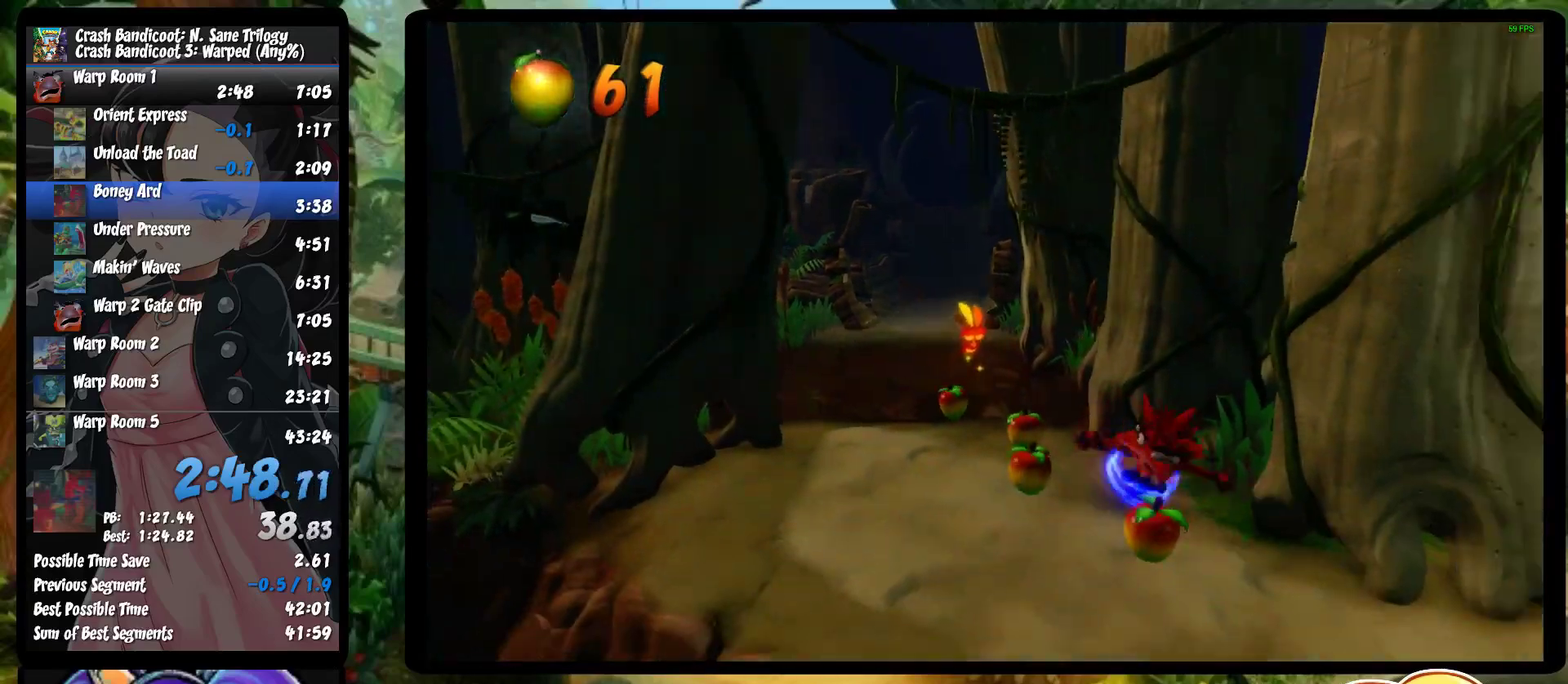
{"buttons": ["R1"], "left_stick": "right", "events": [[67, "SQUARE", "up"], [400, "R1", "down"], [467, "left_stick", "right"]]}
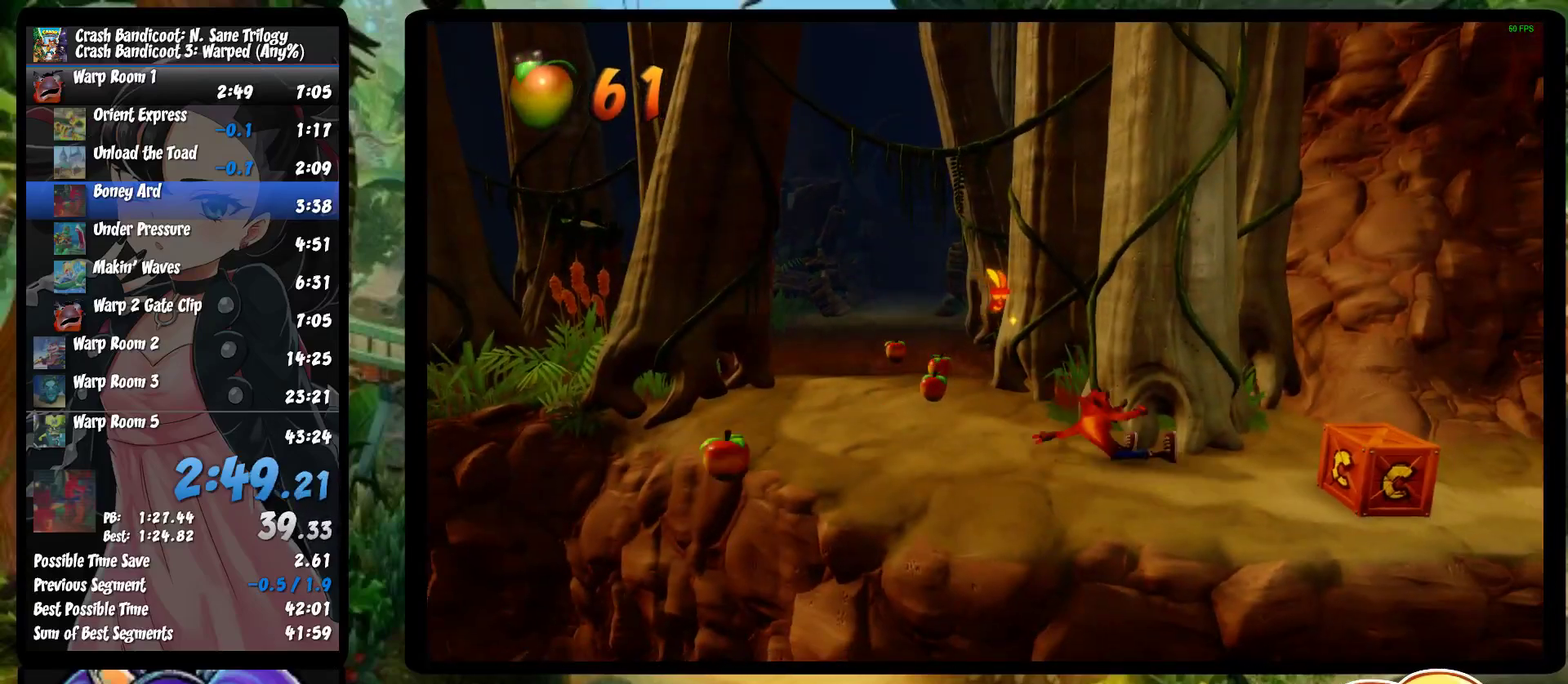
{"buttons": [], "left_stick": "right", "events": [[50, "R1", "up"], [133, "SQUARE", "down"], [333, "SQUARE", "up"]]}
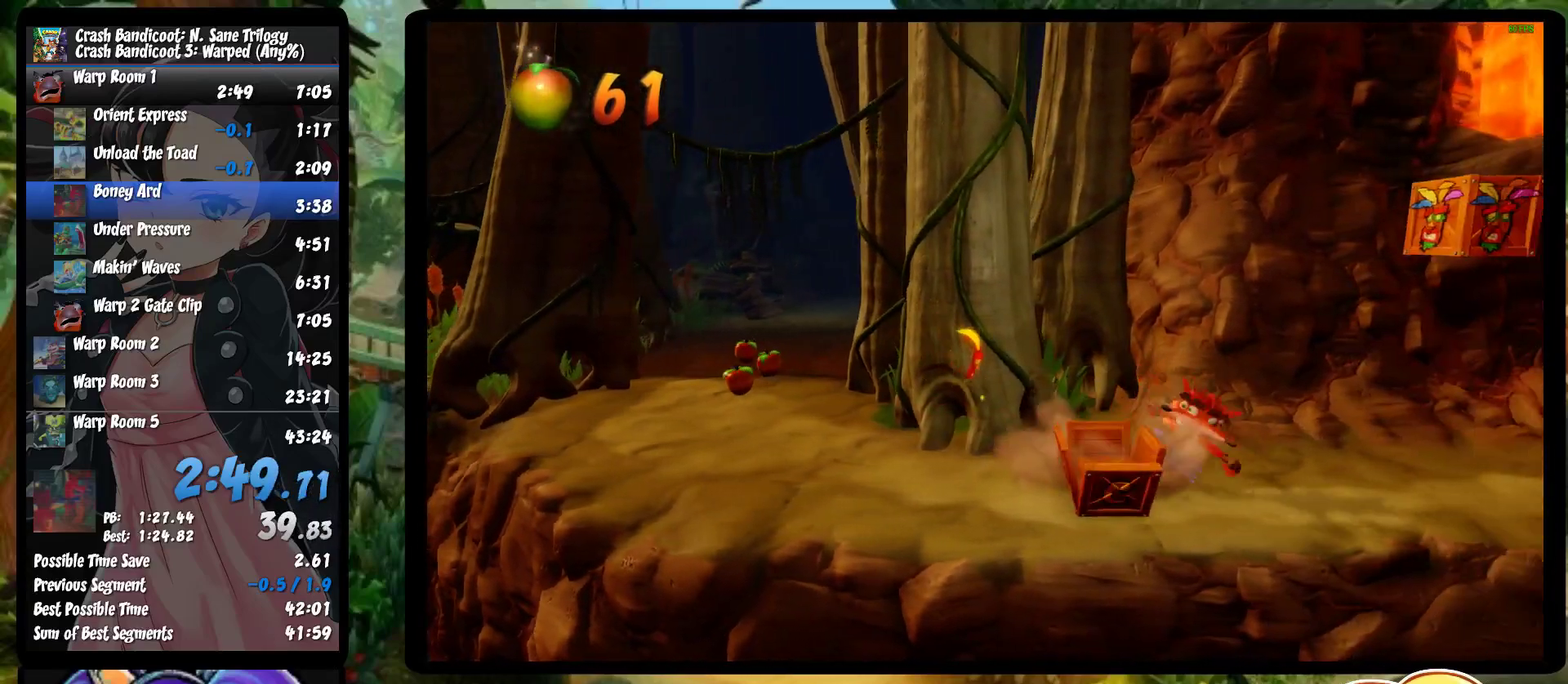
{"buttons": ["SQUARE"], "left_stick": "right", "events": [[133, "R1", "down"], [267, "R1", "up"], [367, "SQUARE", "down"]]}
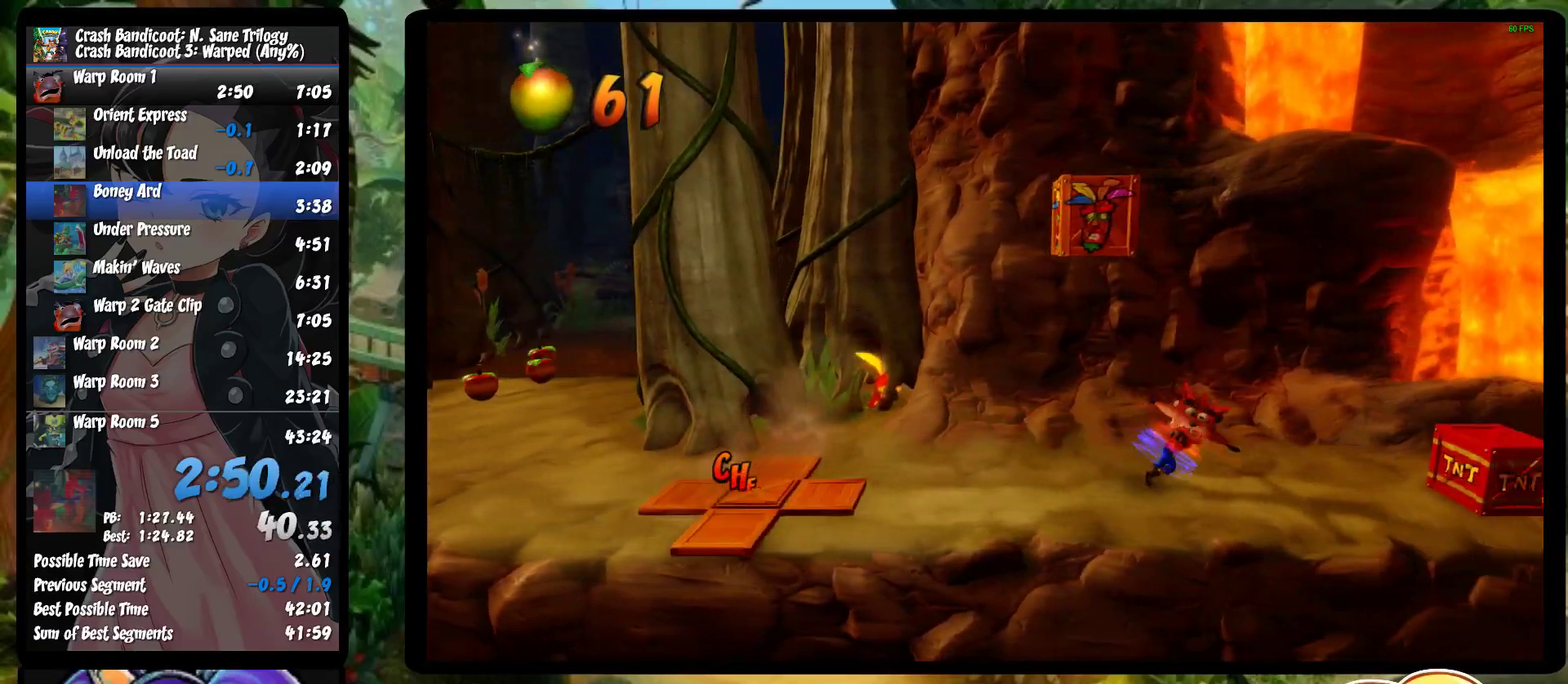
{"buttons": ["CROSS"], "left_stick": "right", "events": [[50, "SQUARE", "up"], [267, "CROSS", "down"]]}
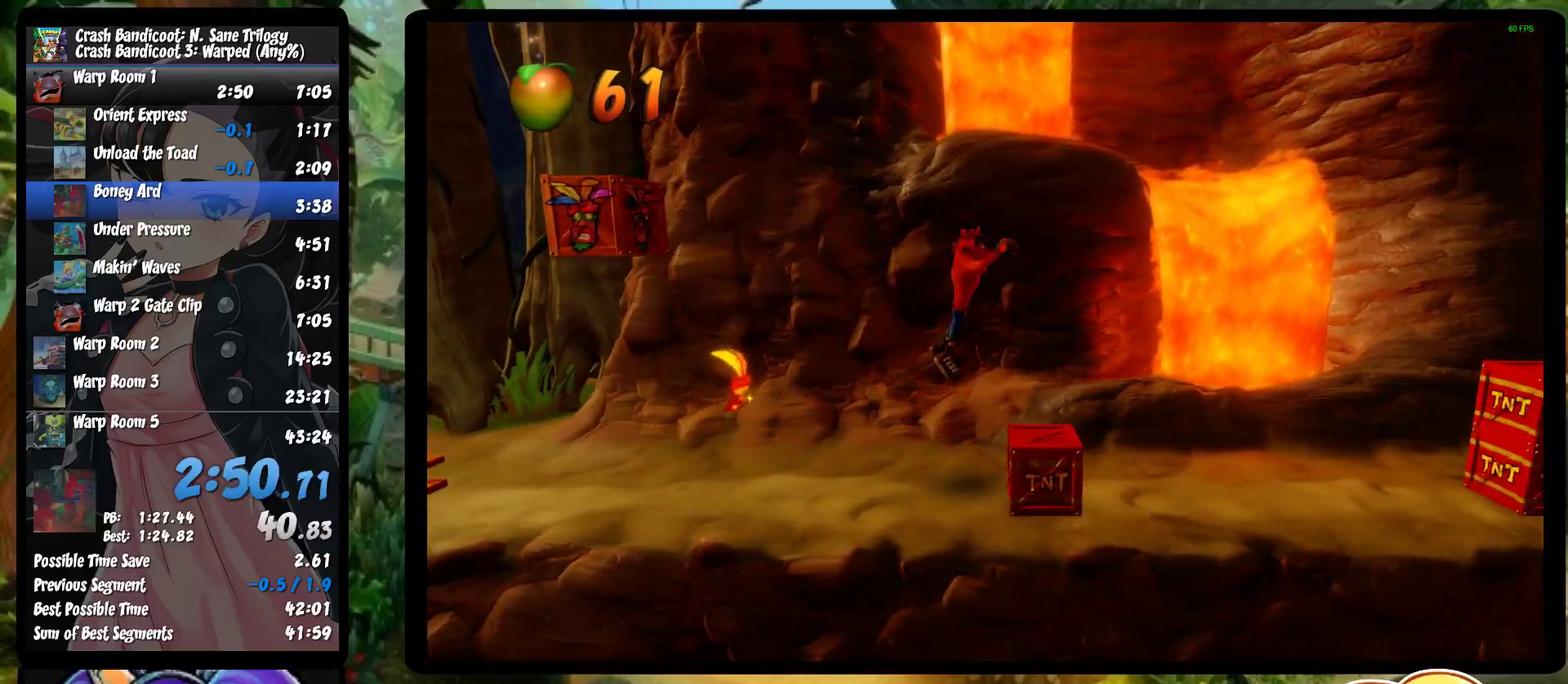
{"buttons": ["R1"], "left_stick": "down-right", "events": [[333, "CROSS", "up"], [433, "R1", "down"], [433, "left_stick", "down-right"]]}
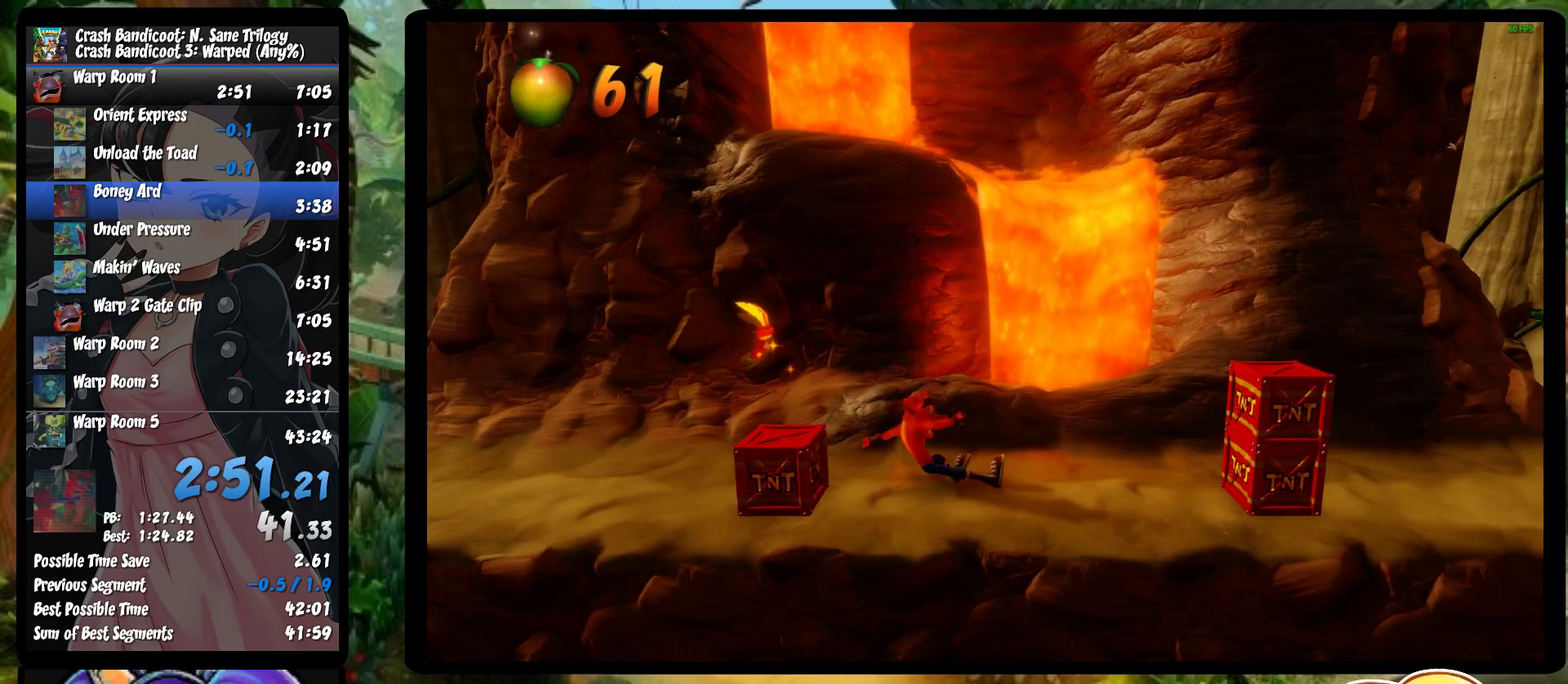
{"buttons": ["CROSS", "R1"], "left_stick": "down-right", "events": [[133, "CROSS", "down"]]}
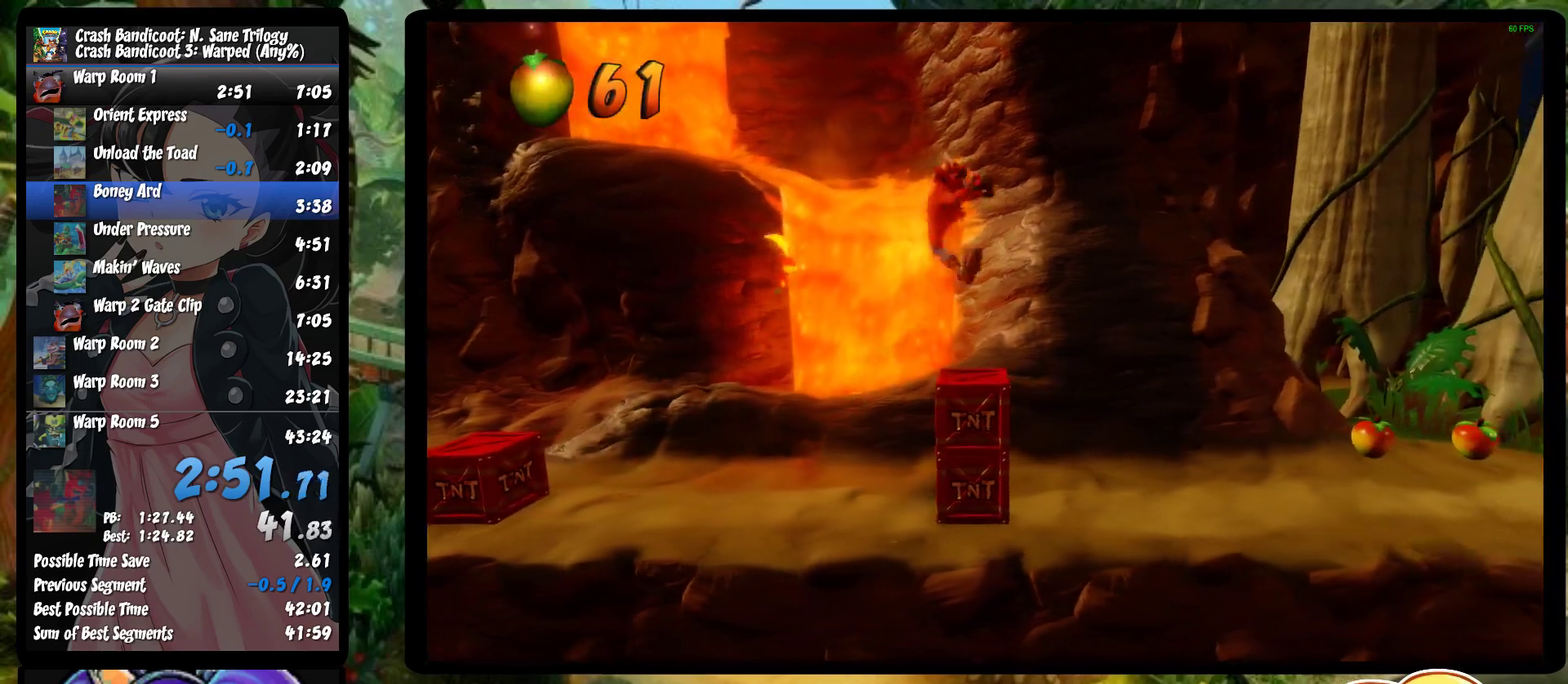
{"buttons": ["R1"], "left_stick": "down-right", "events": [[17, "R1", "up"], [33, "CROSS", "up"], [500, "R1", "down"]]}
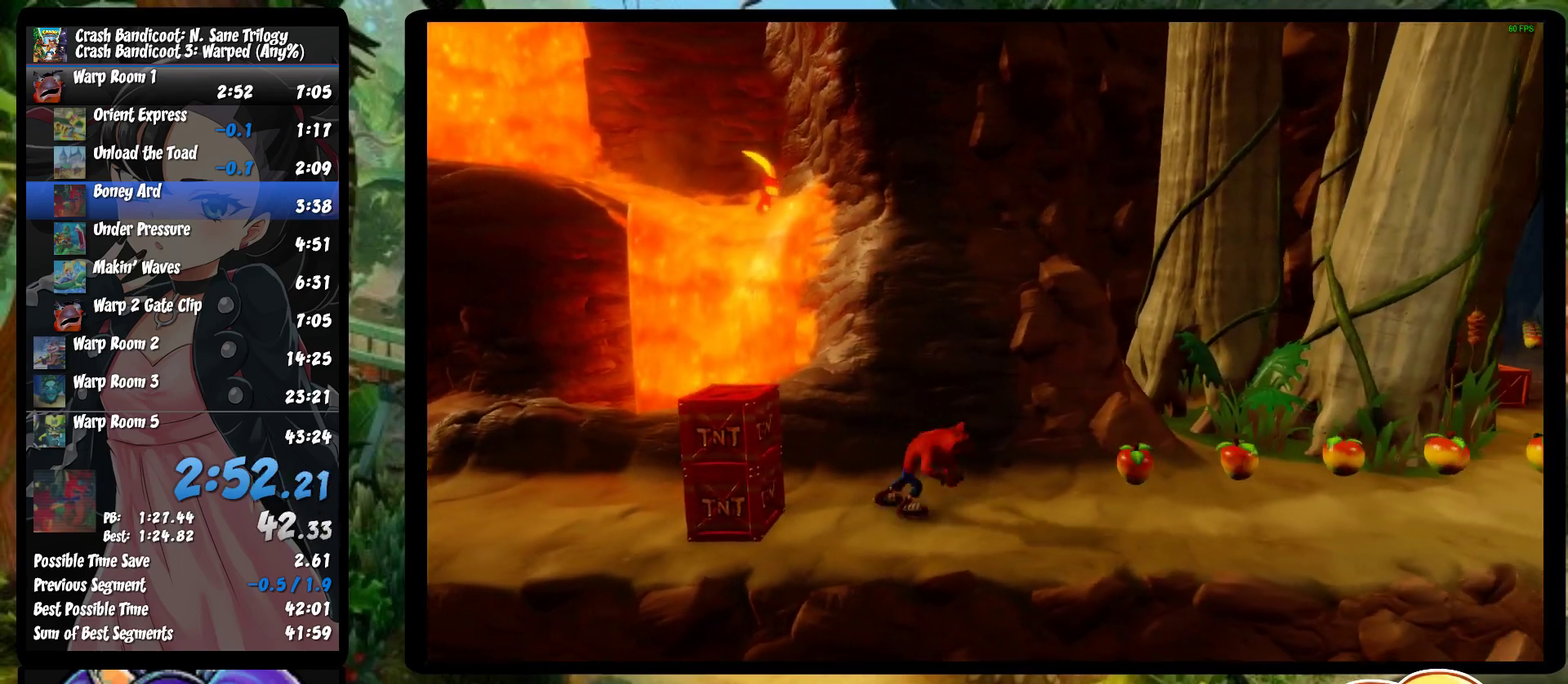
{"buttons": [], "left_stick": "right", "events": [[150, "R1", "up"], [233, "SQUARE", "down"], [350, "left_stick", "right"], [417, "SQUARE", "up"]]}
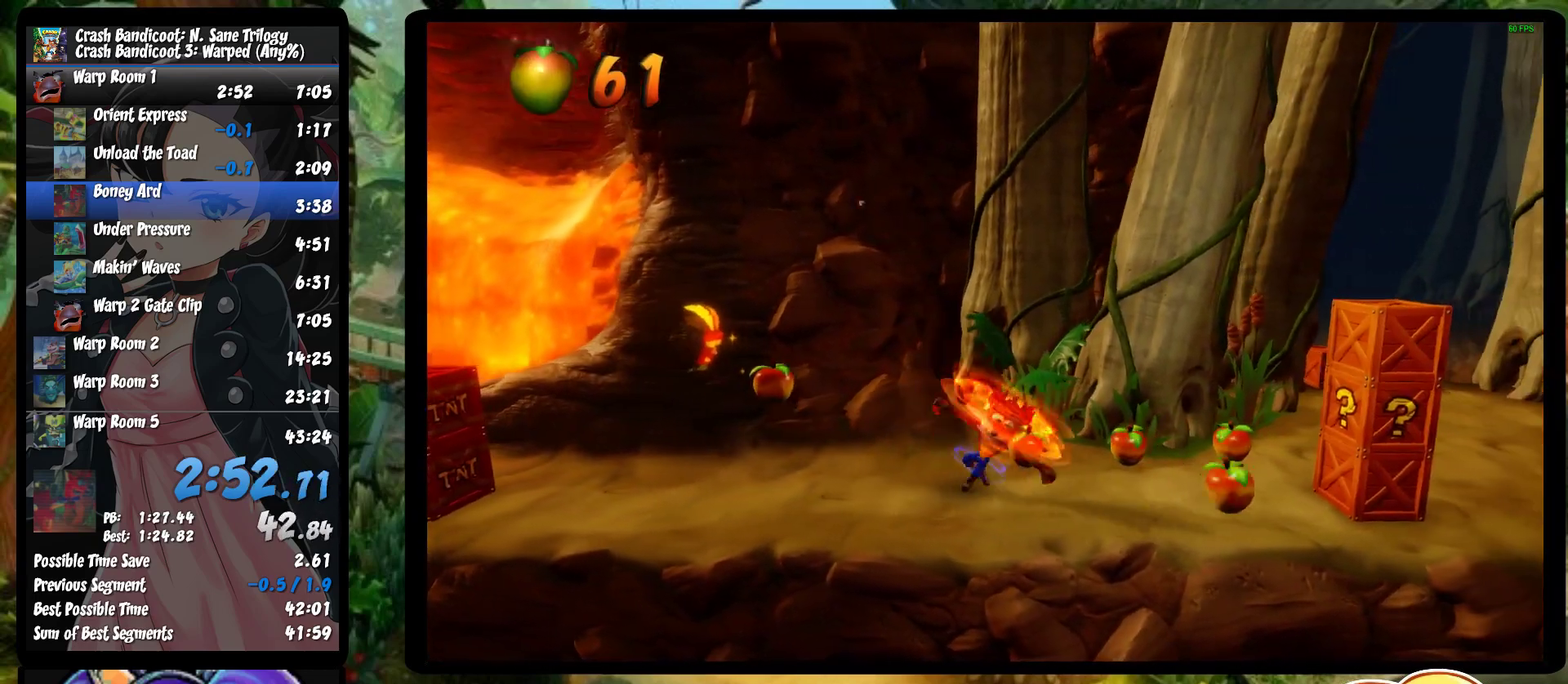
{"buttons": [], "left_stick": "right", "events": []}
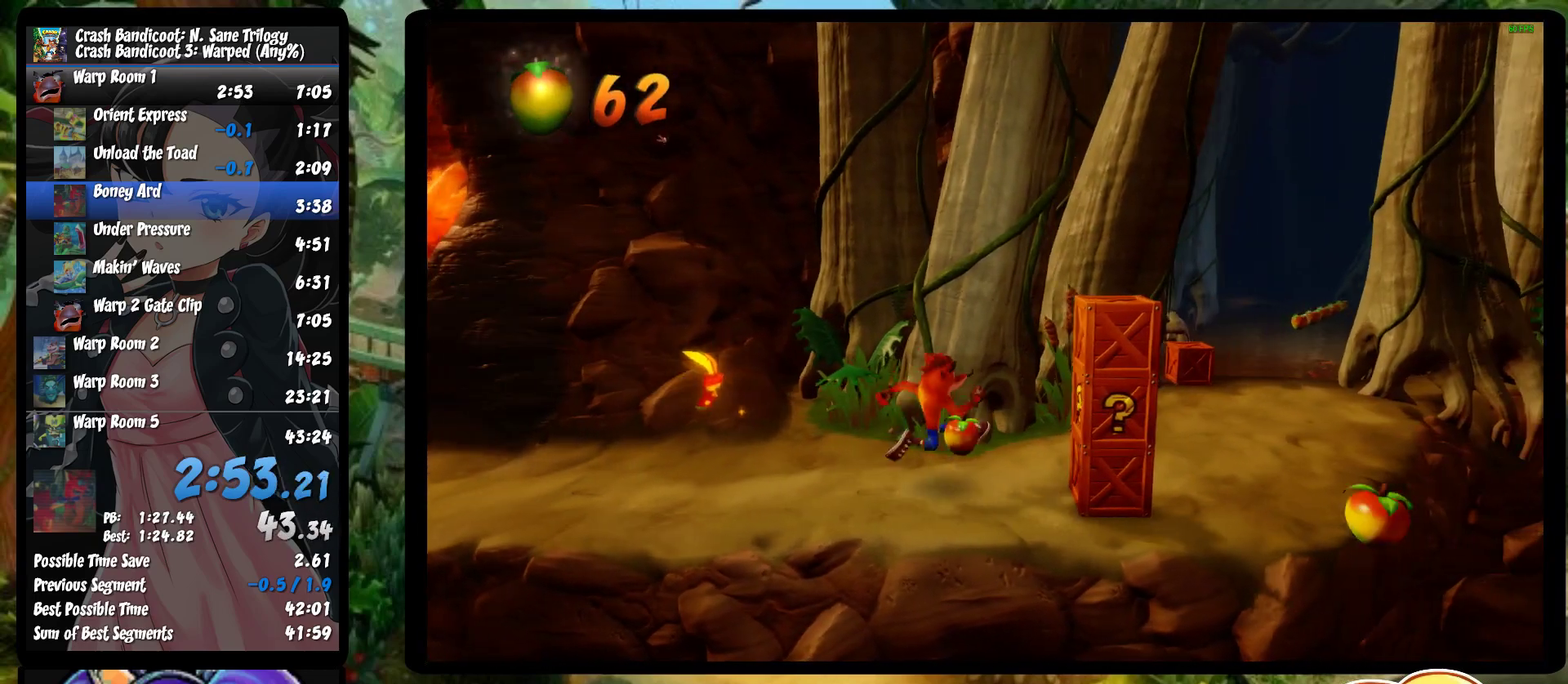
{"buttons": [], "left_stick": "up-right", "events": [[33, "R1", "down"], [167, "R1", "up"], [217, "SQUARE", "down"], [283, "left_stick", "up-right"], [317, "SQUARE", "up"]]}
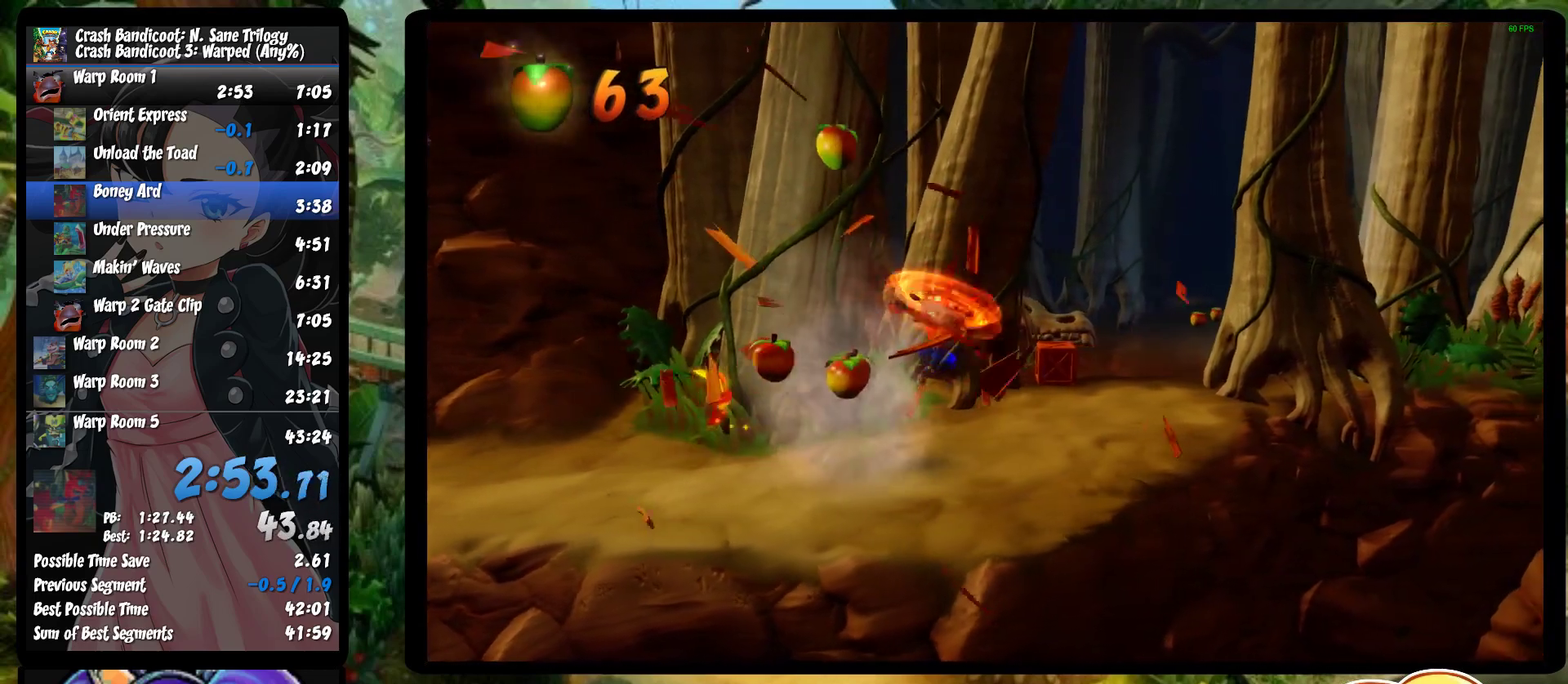
{"buttons": ["R1"], "left_stick": "up-right", "events": [[400, "R1", "down"]]}